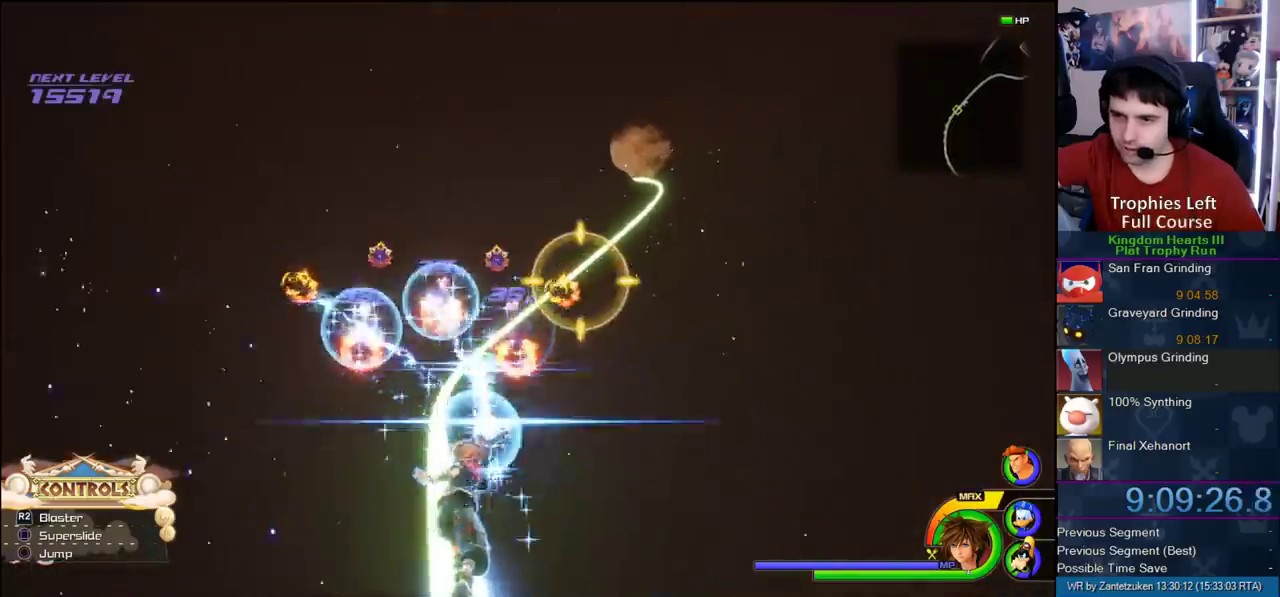
Gameplay with a controller (PlayStation layout); each line is a JSON object with the inputs held at the frame after it. "events" lists button and stick changes between this image and that frame as [ms after this image, input, new state], when the widget could be followed in between.
{"buttons": ["R2"], "left_stick": "center", "right_stick": "center", "events": [[17, "R2", "down"], [100, "left_stick", "up-left"], [133, "R2", "up"], [217, "R2", "down"], [217, "left_stick", "left"], [350, "left_stick", "right"], [500, "left_stick", "center"]]}
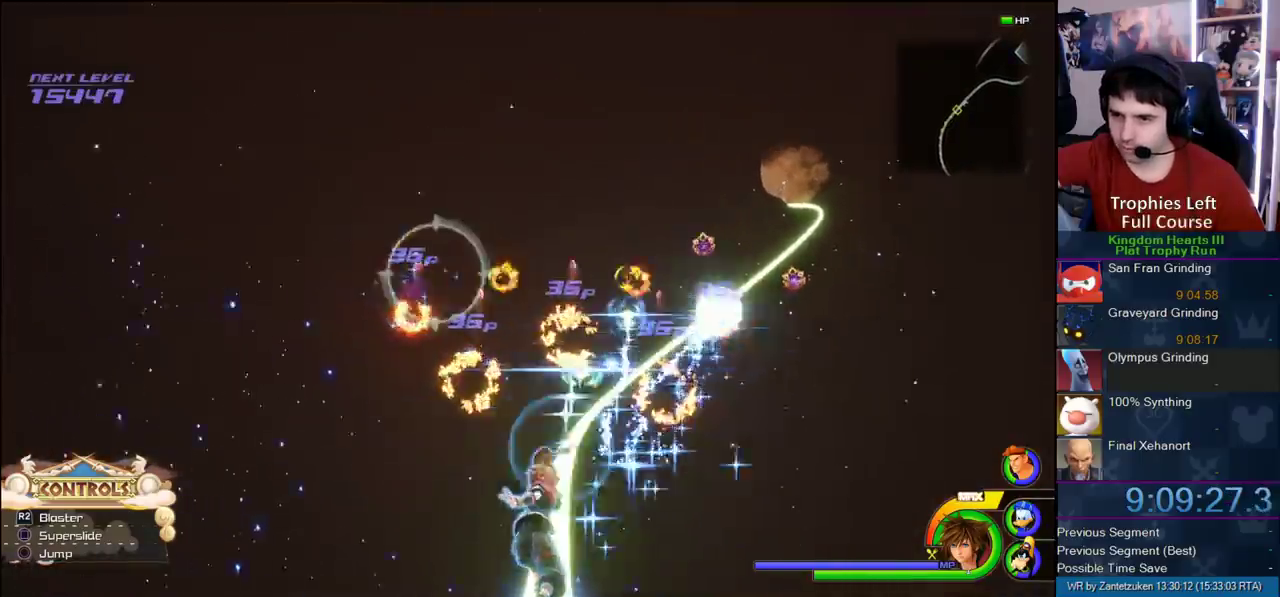
{"buttons": ["R2"], "left_stick": "right", "right_stick": "center", "events": [[67, "R2", "up"], [117, "R2", "down"], [250, "left_stick", "right"], [317, "R2", "up"], [367, "R2", "down"]]}
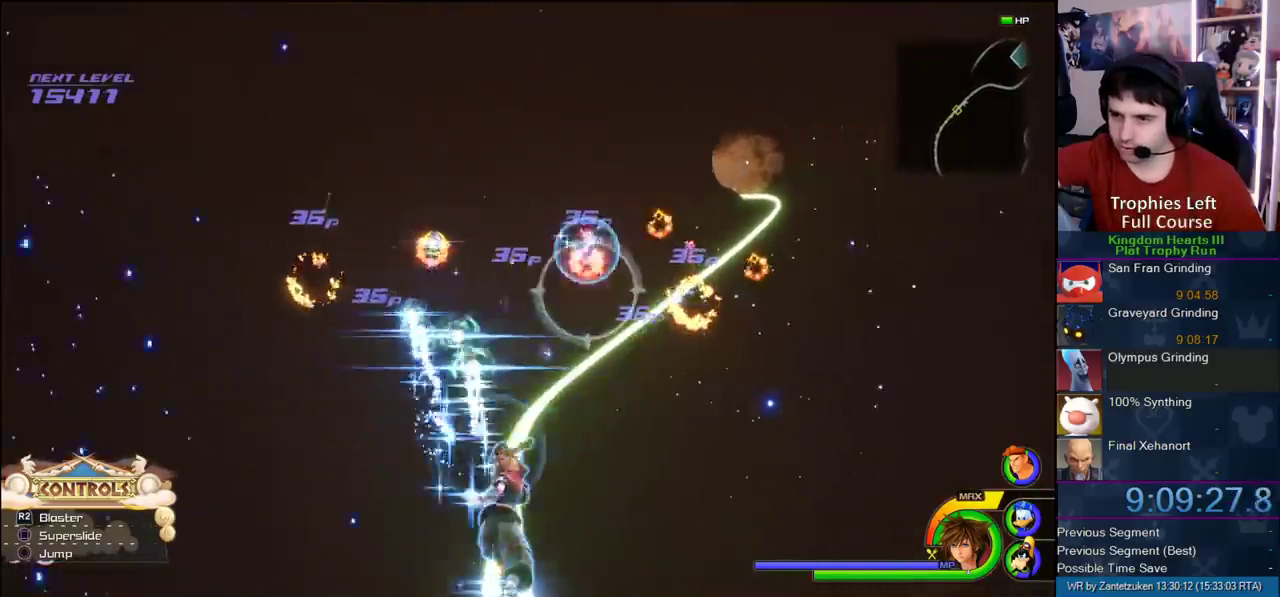
{"buttons": [], "left_stick": "center", "right_stick": "center", "events": [[17, "R2", "up"], [67, "R2", "down"], [67, "left_stick", "up"], [117, "left_stick", "center"], [317, "left_stick", "down-right"], [450, "R2", "up"], [450, "left_stick", "center"]]}
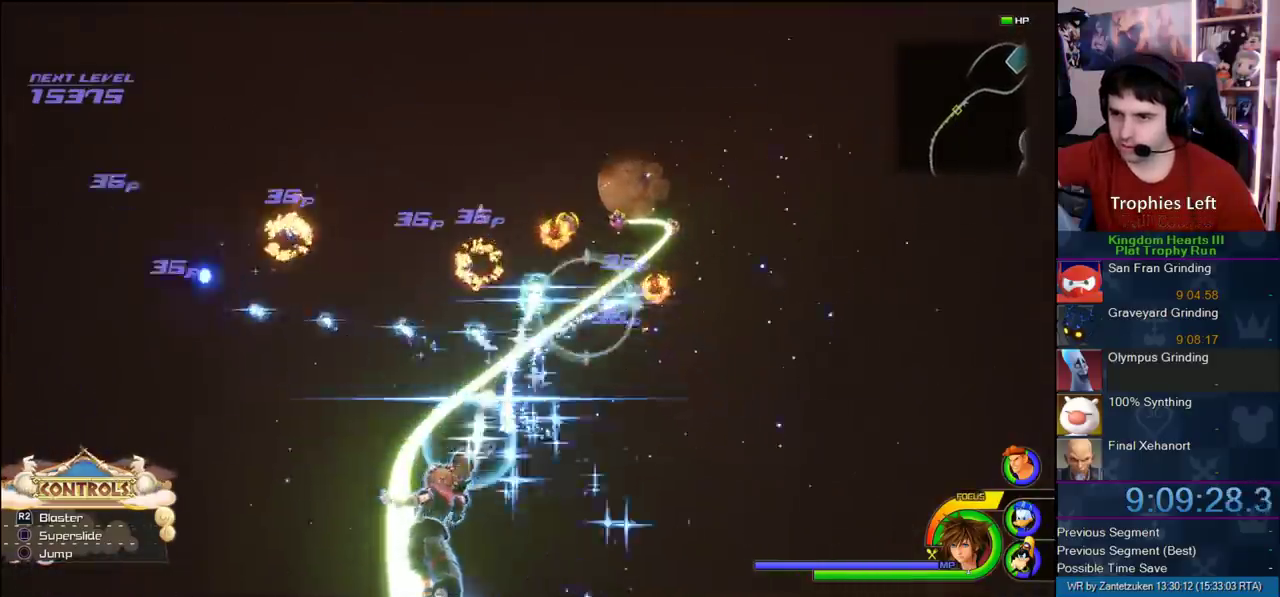
{"buttons": ["R2"], "left_stick": "center", "right_stick": "center", "events": [[17, "R2", "down"], [17, "left_stick", "right"], [67, "left_stick", "left"], [150, "left_stick", "up-right"], [200, "left_stick", "center"], [300, "left_stick", "up-right"], [383, "left_stick", "up"], [450, "left_stick", "center"]]}
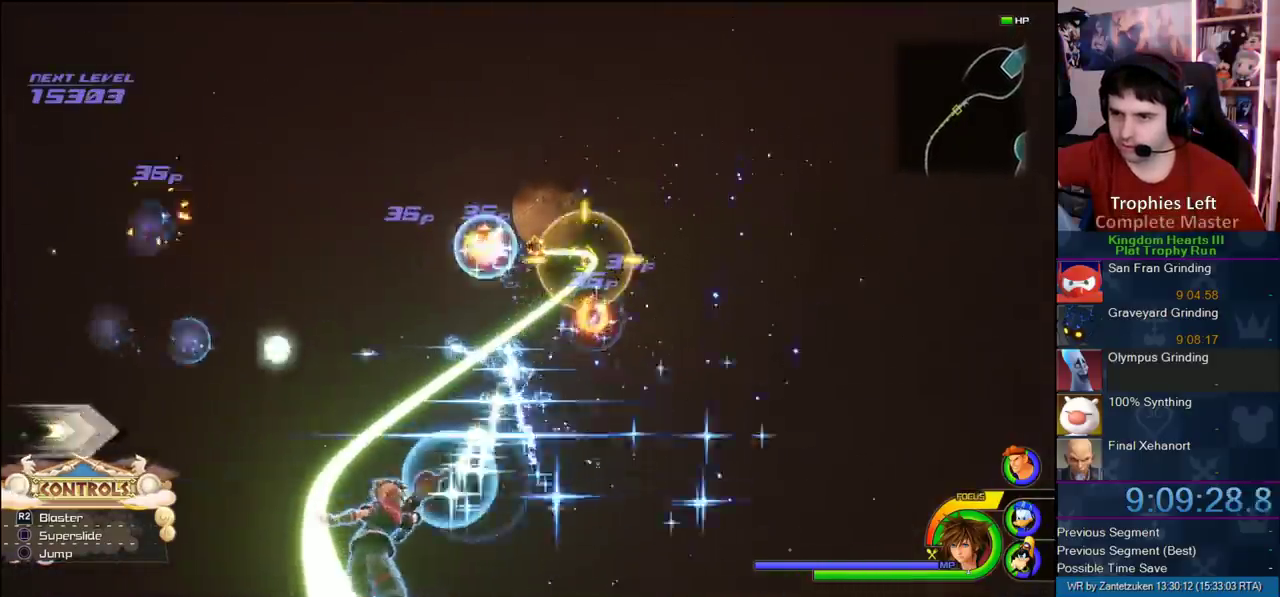
{"buttons": [], "left_stick": "right", "right_stick": "center"}
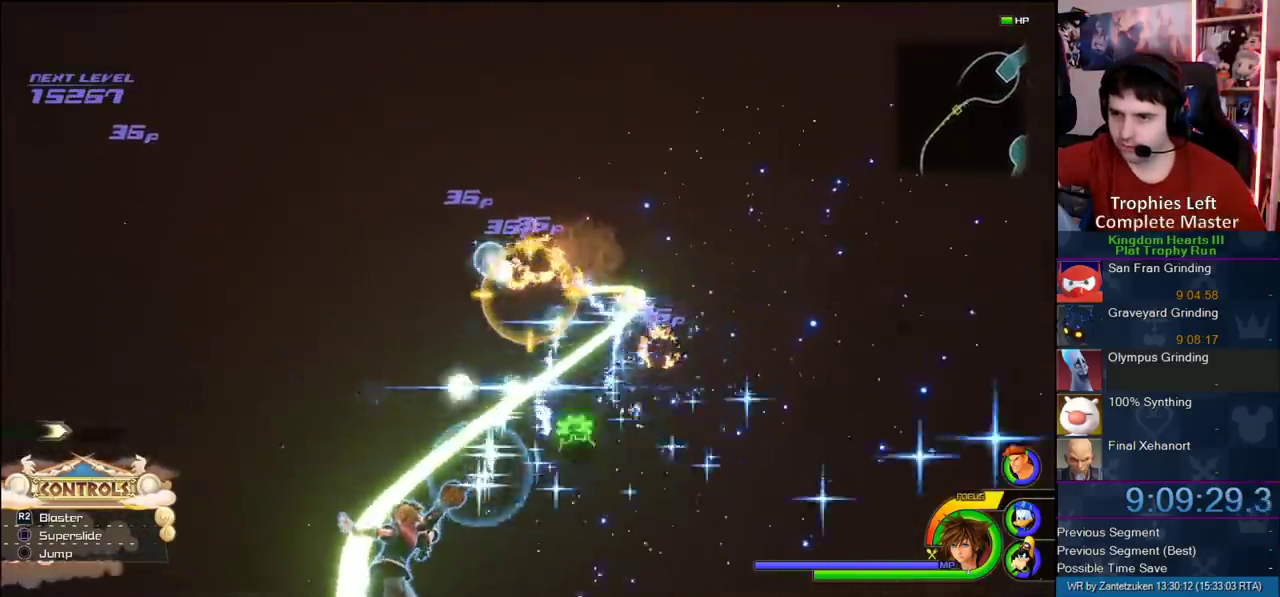
{"buttons": [], "left_stick": "center", "right_stick": "center"}
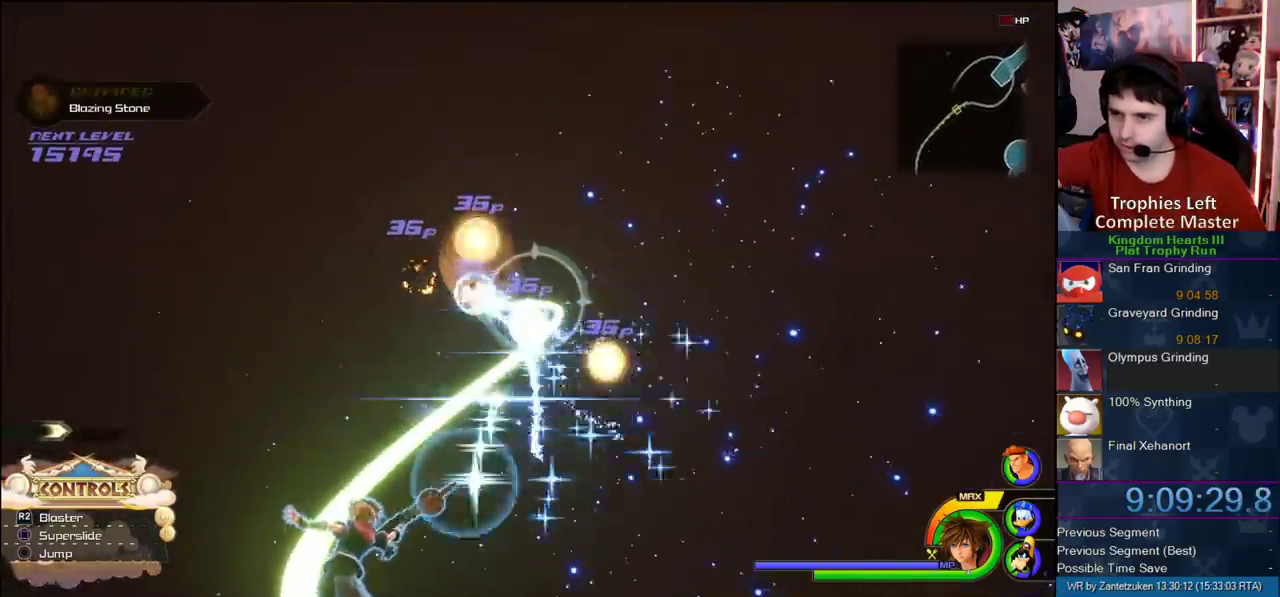
{"buttons": [], "left_stick": "down-left", "right_stick": "center", "events": [[50, "R2", "down"], [133, "R2", "up"], [283, "left_stick", "down-left"]]}
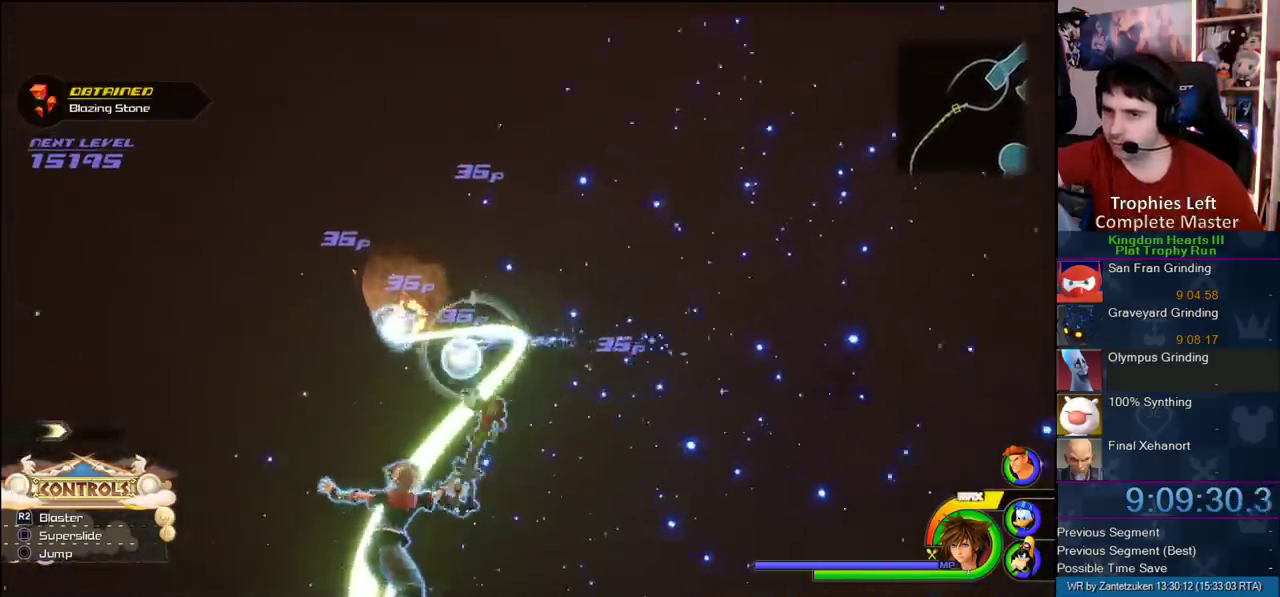
{"buttons": [], "left_stick": "left", "right_stick": "center"}
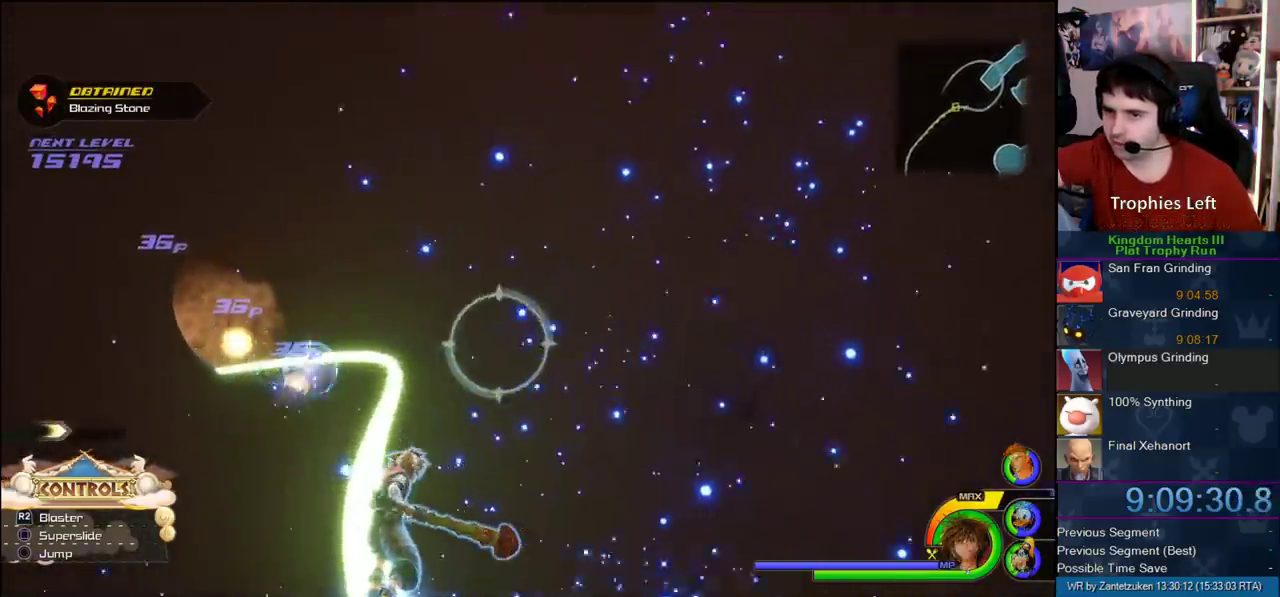
{"buttons": [], "left_stick": "right", "right_stick": "center"}
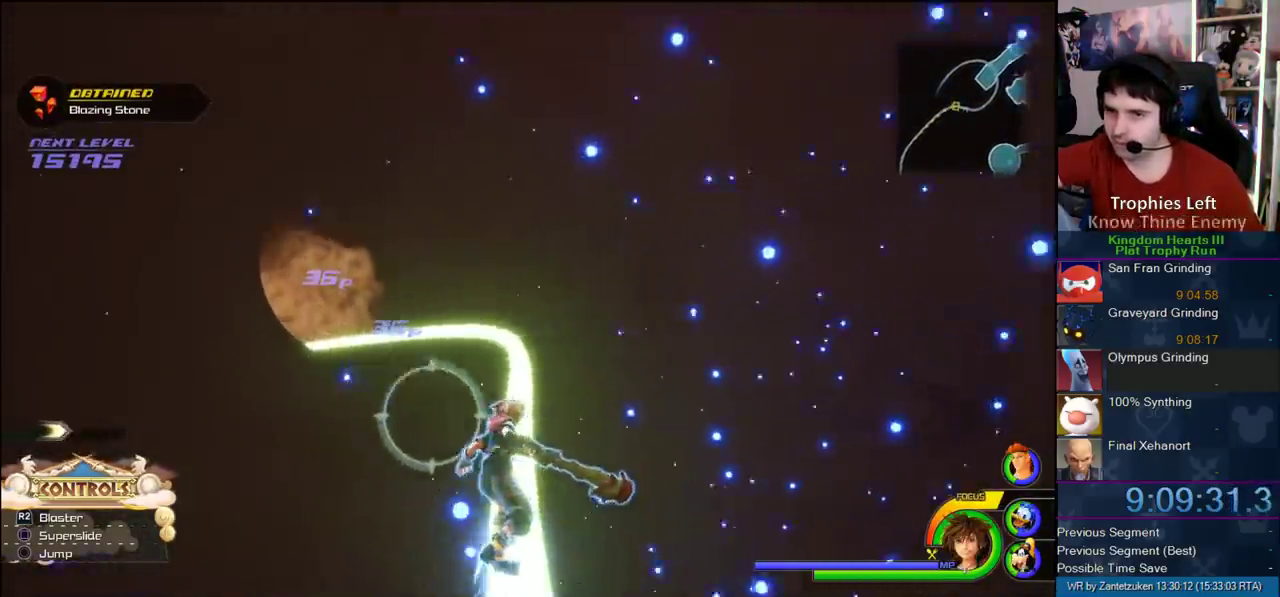
{"buttons": [], "left_stick": "left", "right_stick": "center", "events": [[183, "left_stick", "up"], [250, "left_stick", "up-left"], [383, "left_stick", "left"]]}
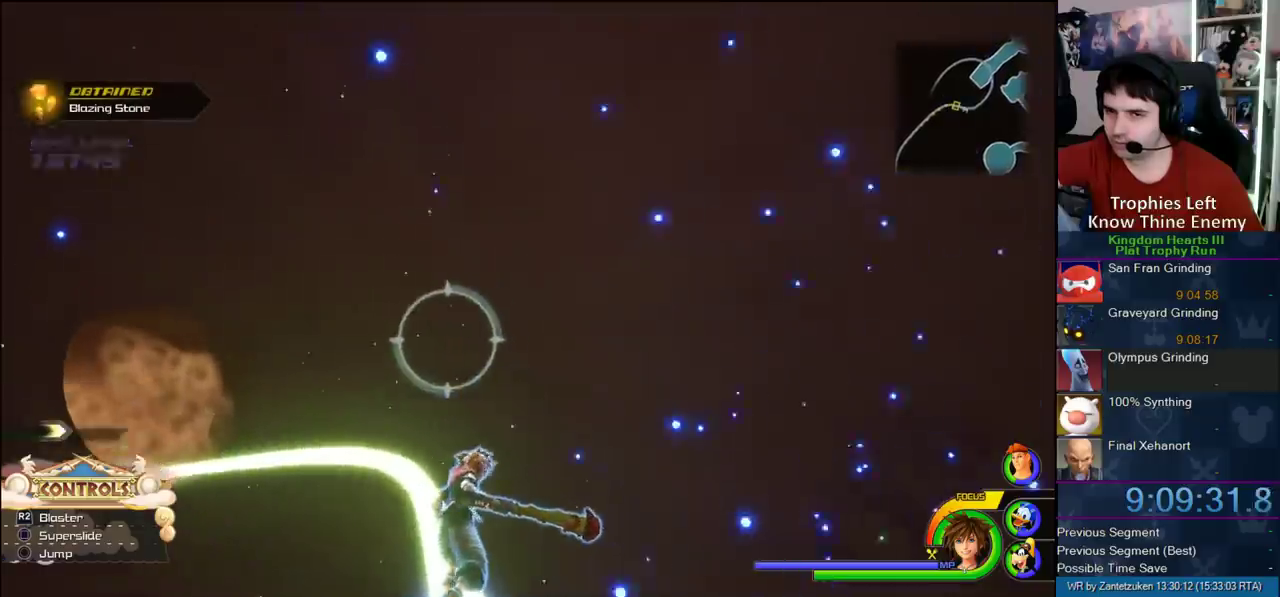
{"buttons": [], "left_stick": "center", "right_stick": "center", "events": [[33, "left_stick", "down-left"], [233, "left_stick", "center"]]}
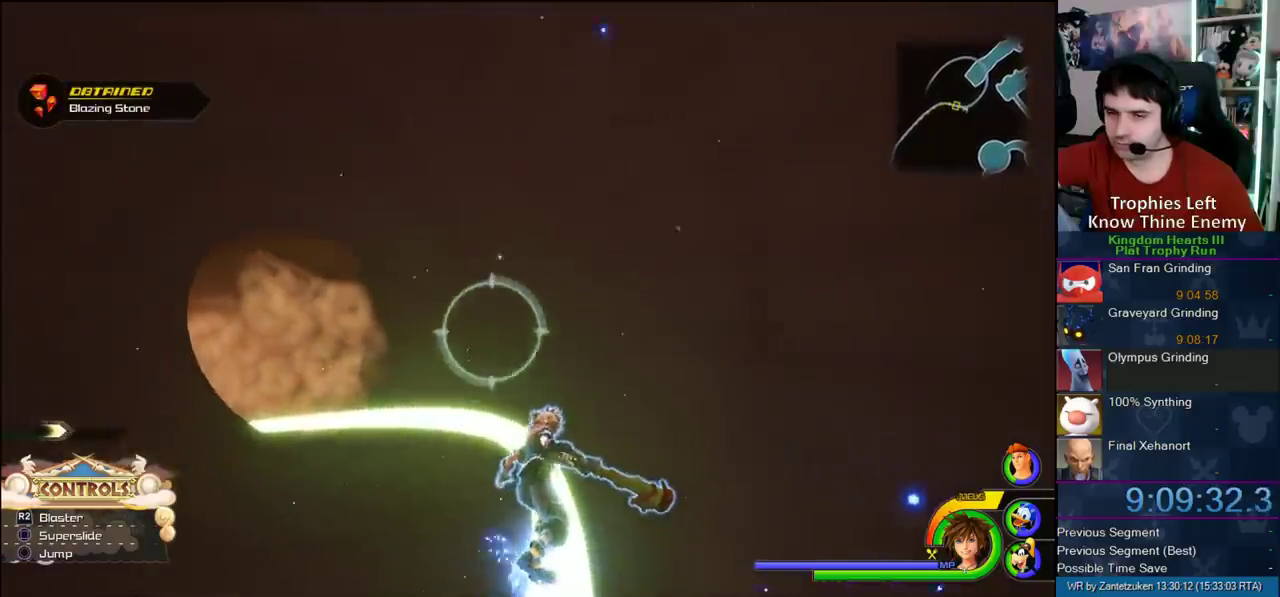
{"buttons": [], "left_stick": "center", "right_stick": "center", "events": []}
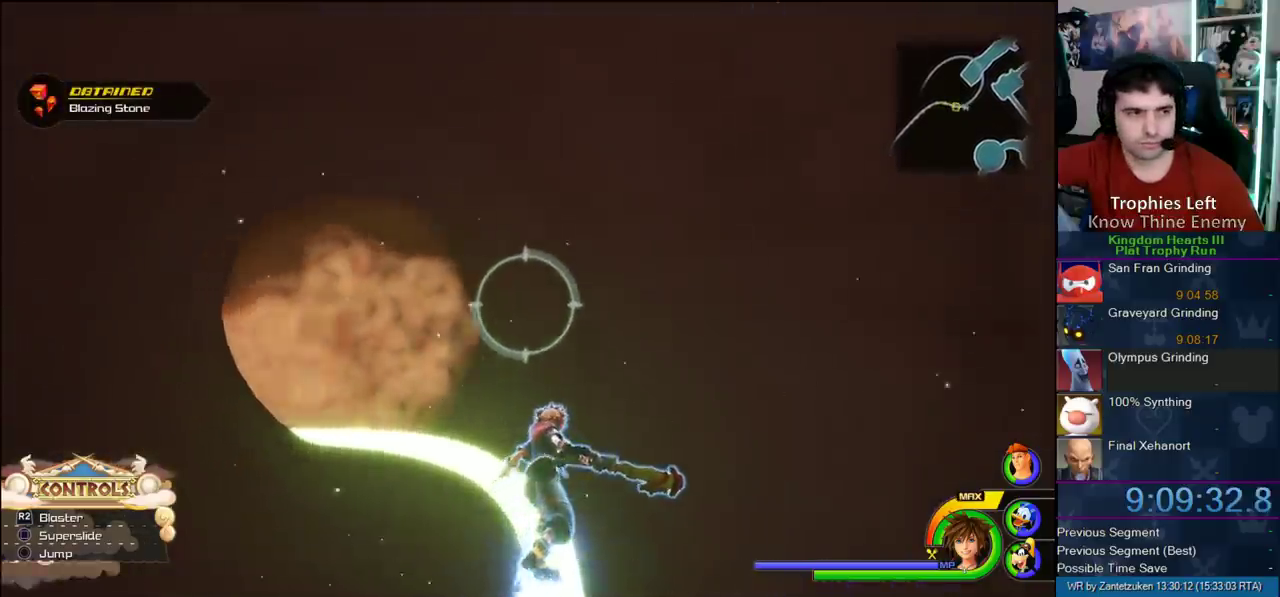
{"buttons": [], "left_stick": "center", "right_stick": "center", "events": []}
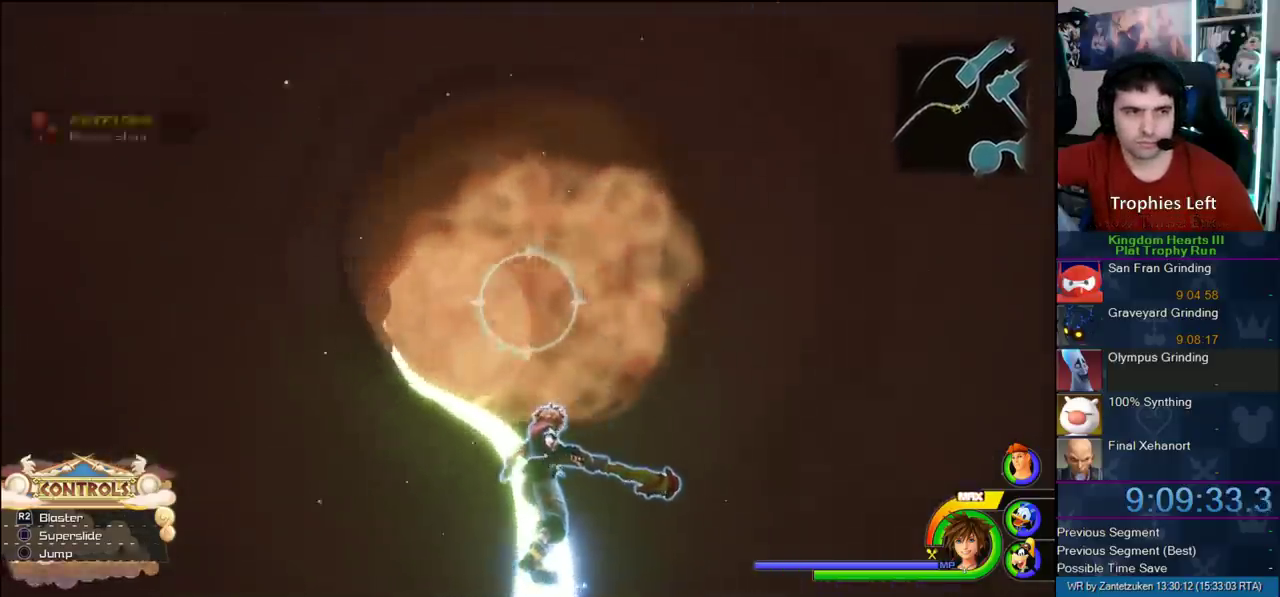
{"buttons": [], "left_stick": "center", "right_stick": "center", "events": []}
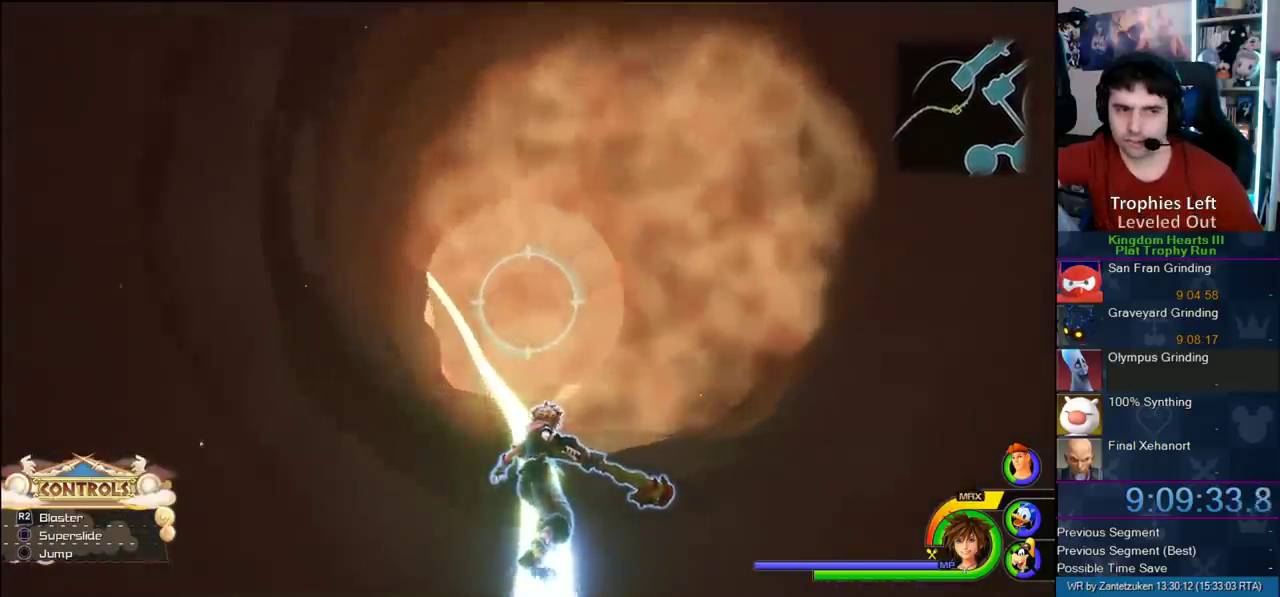
{"buttons": [], "left_stick": "center", "right_stick": "center", "events": []}
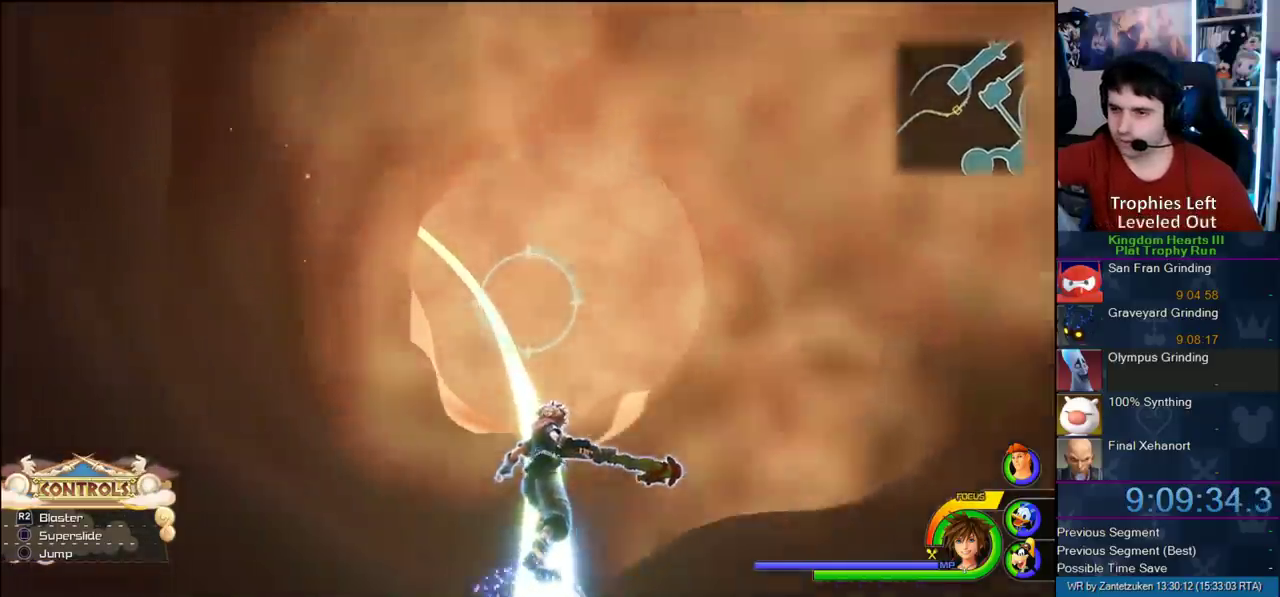
{"buttons": [], "left_stick": "up-left", "right_stick": "center", "events": [[383, "left_stick", "up-left"]]}
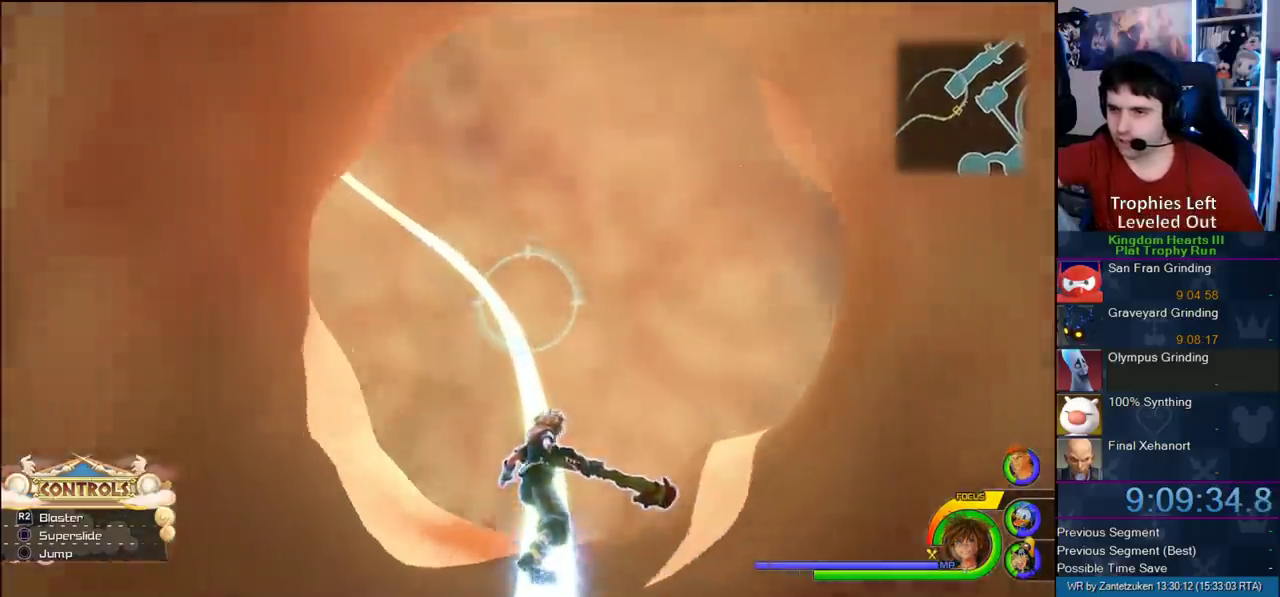
{"buttons": [], "left_stick": "left", "right_stick": "center", "events": [[83, "left_stick", "center"], [483, "left_stick", "left"]]}
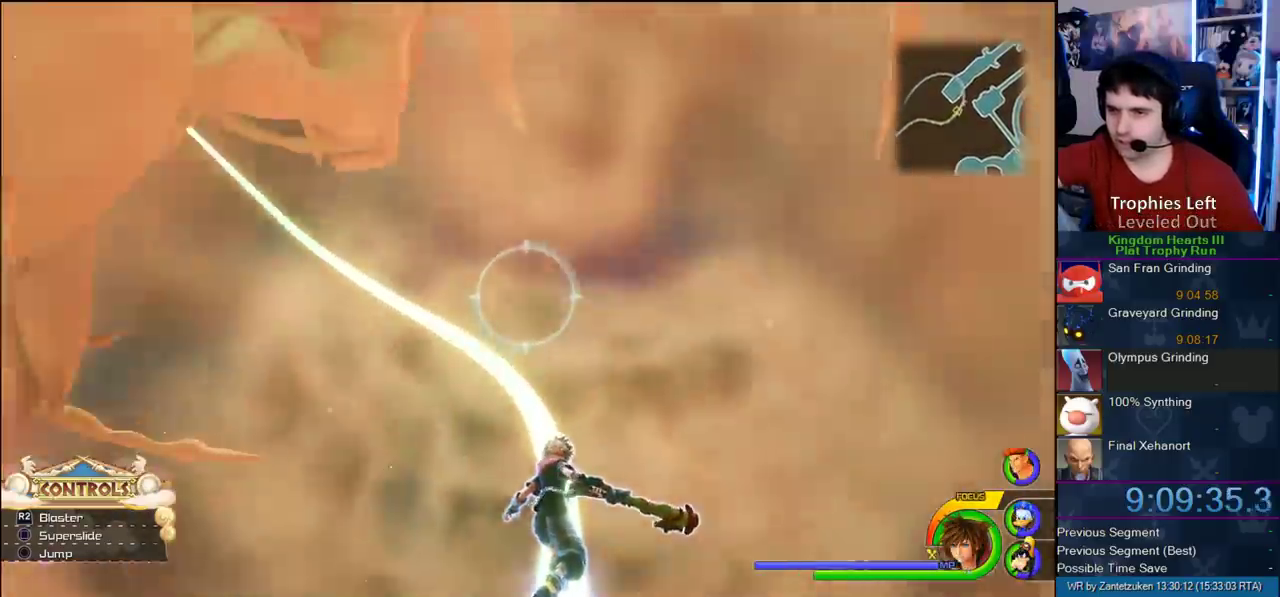
{"buttons": ["R2"], "left_stick": "center", "right_stick": "center", "events": [[100, "R2", "down"], [183, "left_stick", "center"], [333, "R2", "up"], [350, "R2", "down"], [350, "left_stick", "down"], [483, "left_stick", "center"]]}
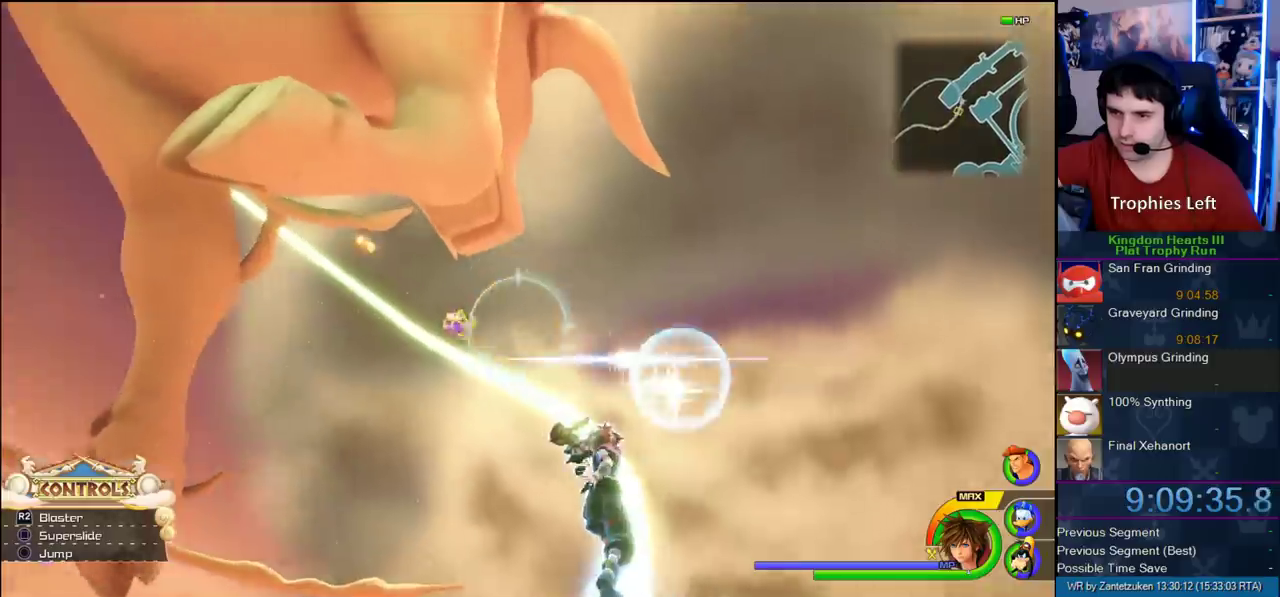
{"buttons": [], "left_stick": "center", "right_stick": "center", "events": [[233, "R2", "up"], [267, "left_stick", "left"], [317, "R2", "down"], [317, "left_stick", "center"], [433, "R2", "up"]]}
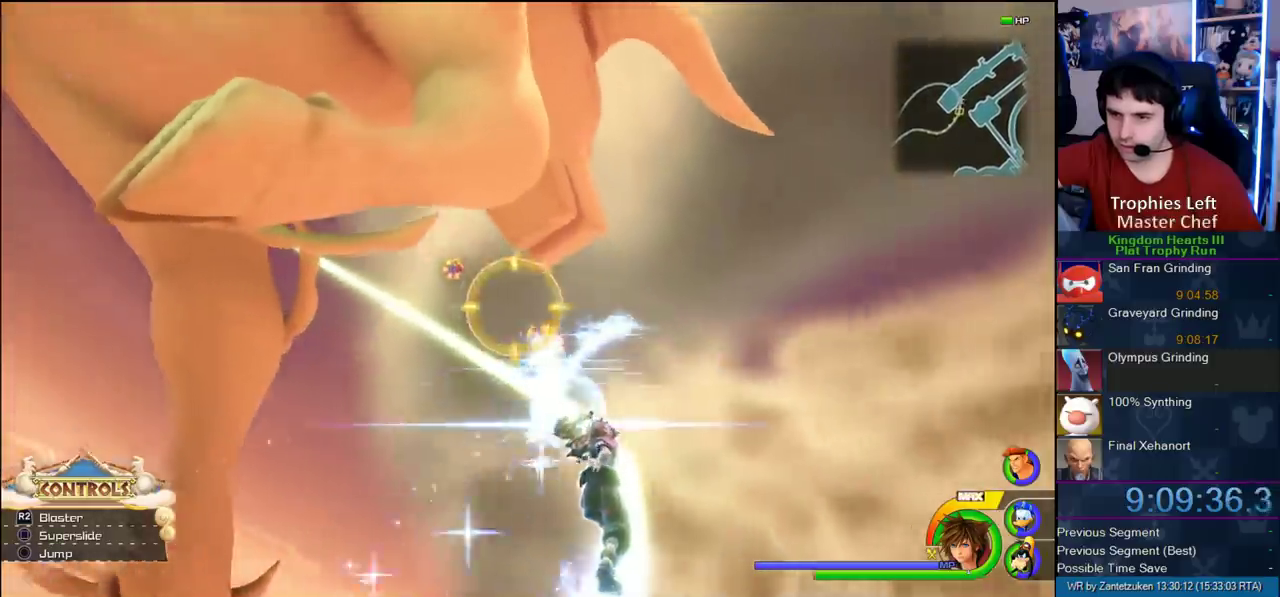
{"buttons": ["R2"], "left_stick": "center", "right_stick": "center", "events": [[17, "R2", "down"], [83, "left_stick", "up-left"], [233, "left_stick", "center"], [317, "R2", "up"], [367, "R2", "down"]]}
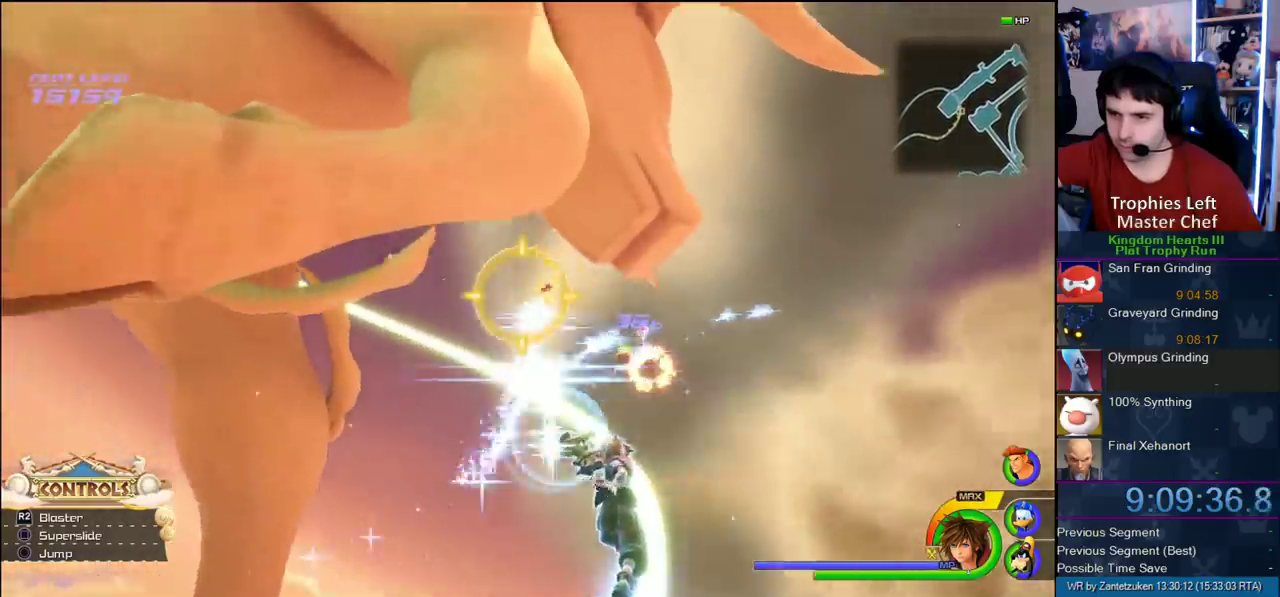
{"buttons": [], "left_stick": "center", "right_stick": "center", "events": [[33, "R2", "up"], [100, "R2", "down"], [133, "left_stick", "left"], [233, "R2", "up"], [300, "R2", "down"], [300, "left_stick", "center"], [483, "R2", "up"]]}
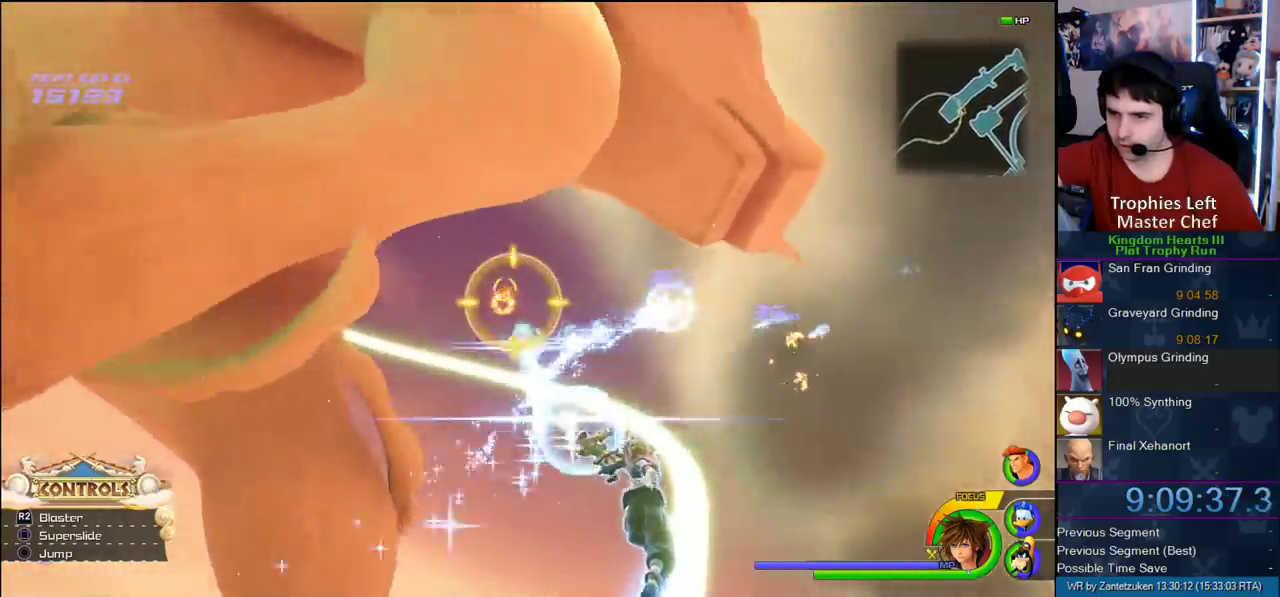
{"buttons": [], "left_stick": "center", "right_stick": "center", "events": [[33, "R2", "down"], [117, "left_stick", "down"], [183, "R2", "up"], [183, "left_stick", "center"], [250, "R2", "down"], [383, "R2", "up"]]}
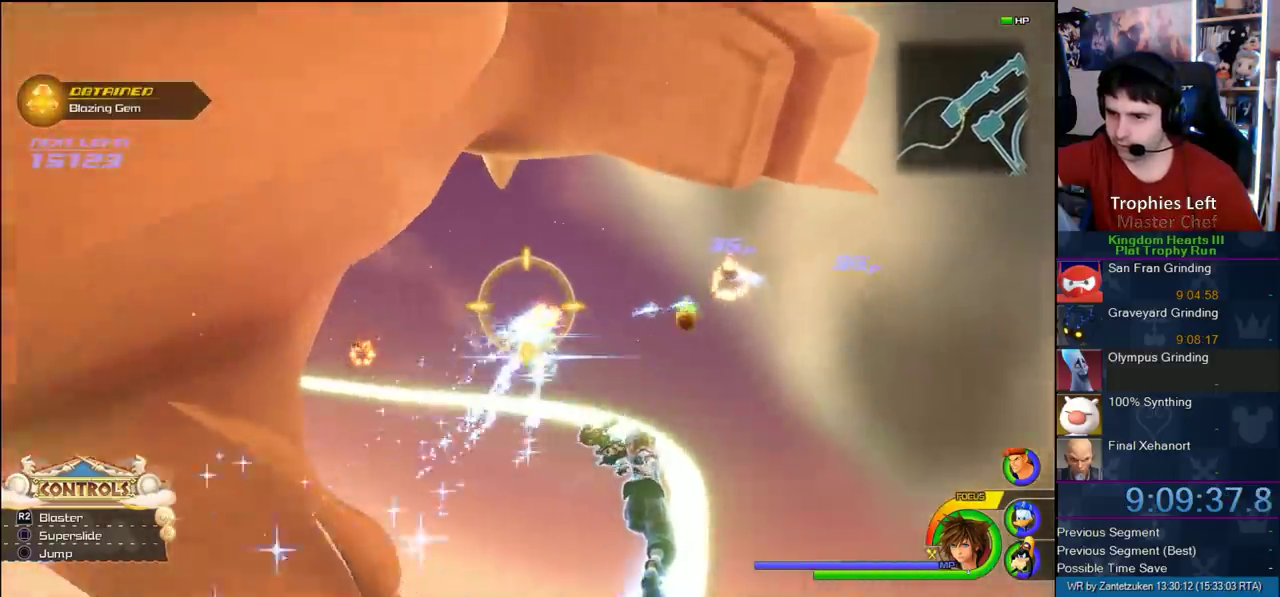
{"buttons": [], "left_stick": "center", "right_stick": "center", "events": [[17, "left_stick", "down-left"], [100, "R2", "down"], [217, "left_stick", "center"], [283, "R2", "up"], [333, "R2", "down"], [483, "R2", "up"]]}
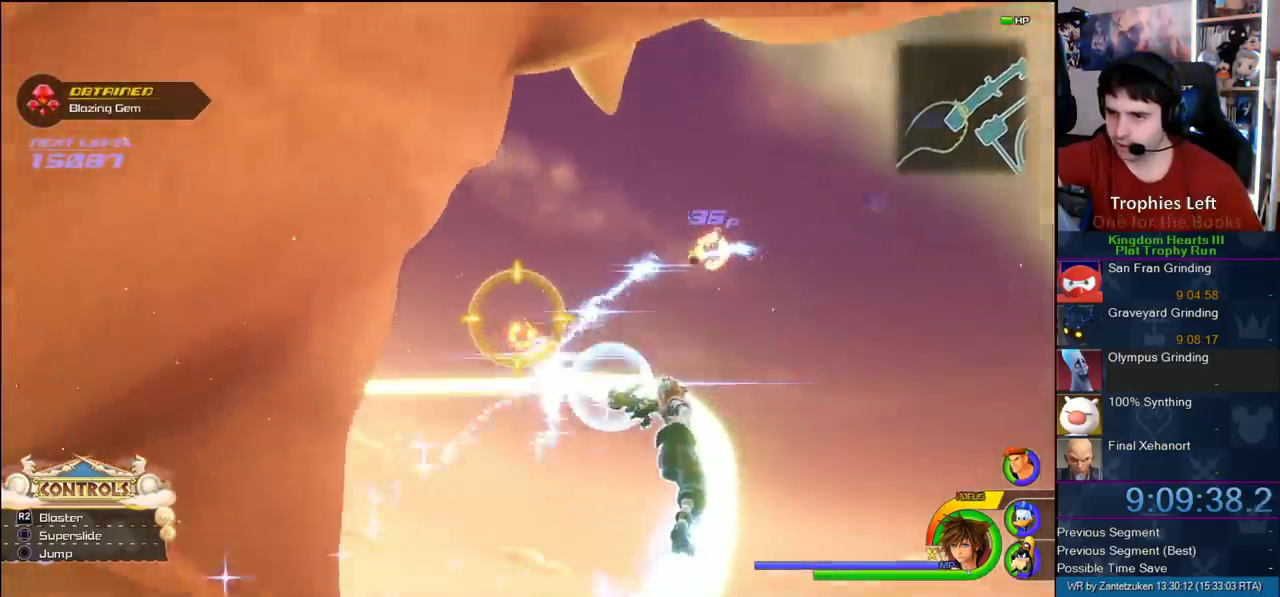
{"buttons": [], "left_stick": "center", "right_stick": "center", "events": [[50, "R2", "down"], [67, "left_stick", "down"], [200, "left_stick", "right"], [250, "left_stick", "center"], [383, "R2", "up"]]}
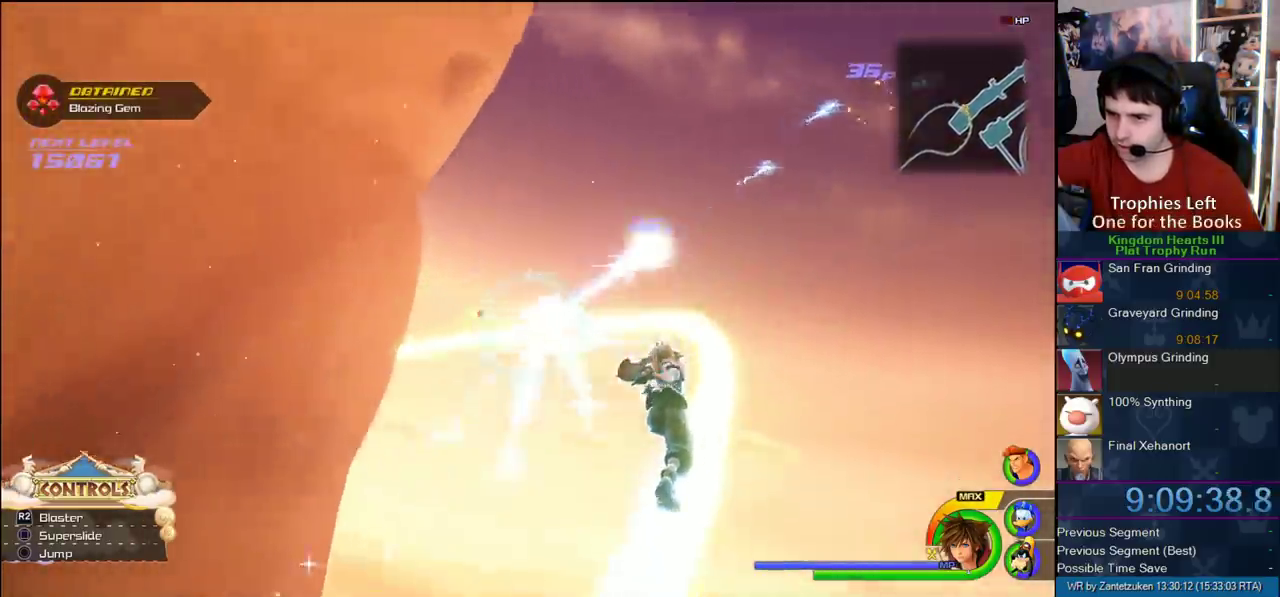
{"buttons": ["R2"], "left_stick": "center", "right_stick": "center", "events": [[83, "R2", "down"], [200, "R2", "up"], [283, "R2", "down"], [300, "left_stick", "down"], [417, "R2", "up"], [417, "left_stick", "center"], [483, "R2", "down"]]}
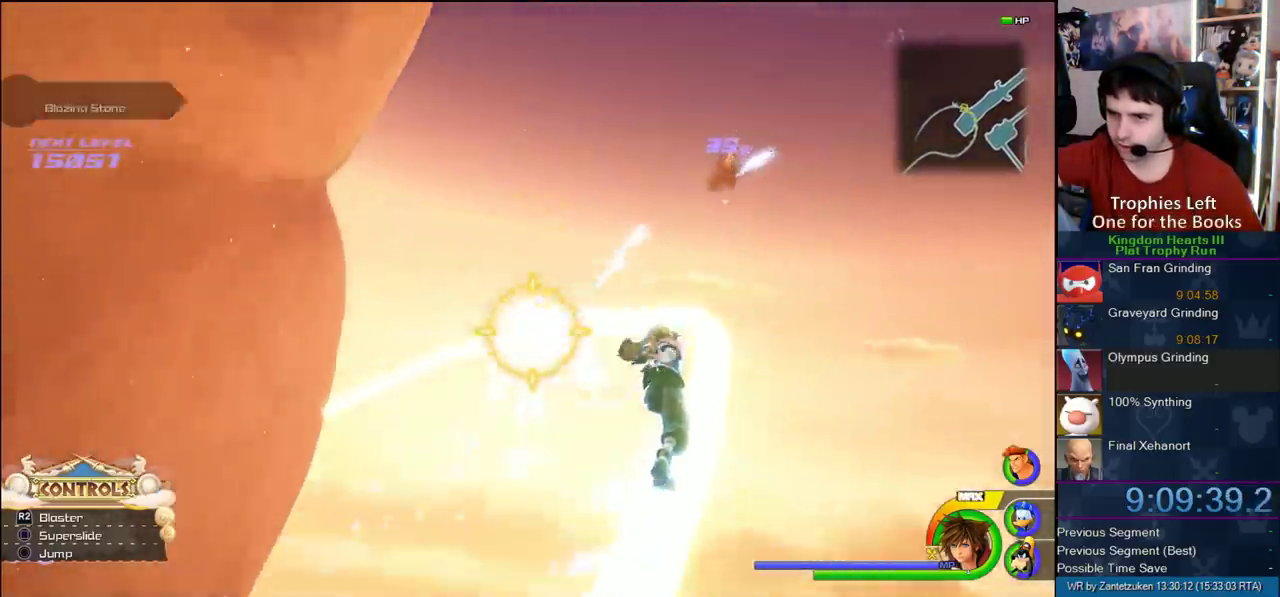
{"buttons": [], "left_stick": "down", "right_stick": "center", "events": [[167, "R2", "up"], [467, "left_stick", "down"]]}
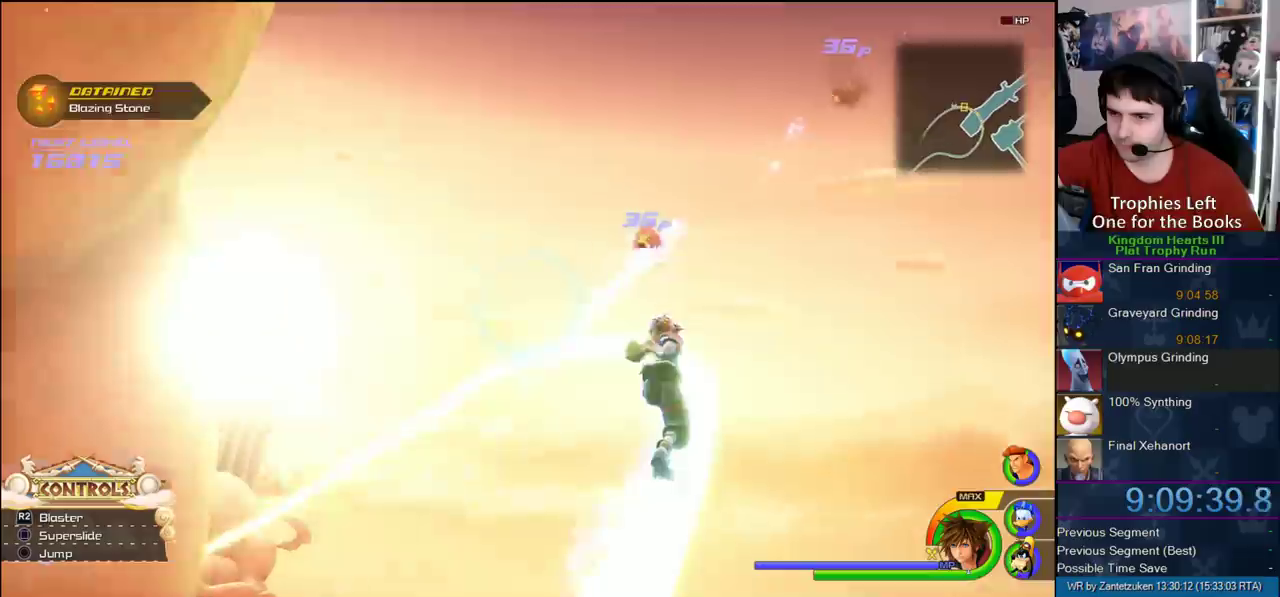
{"buttons": [], "left_stick": "center", "right_stick": "center", "events": [[150, "left_stick", "center"]]}
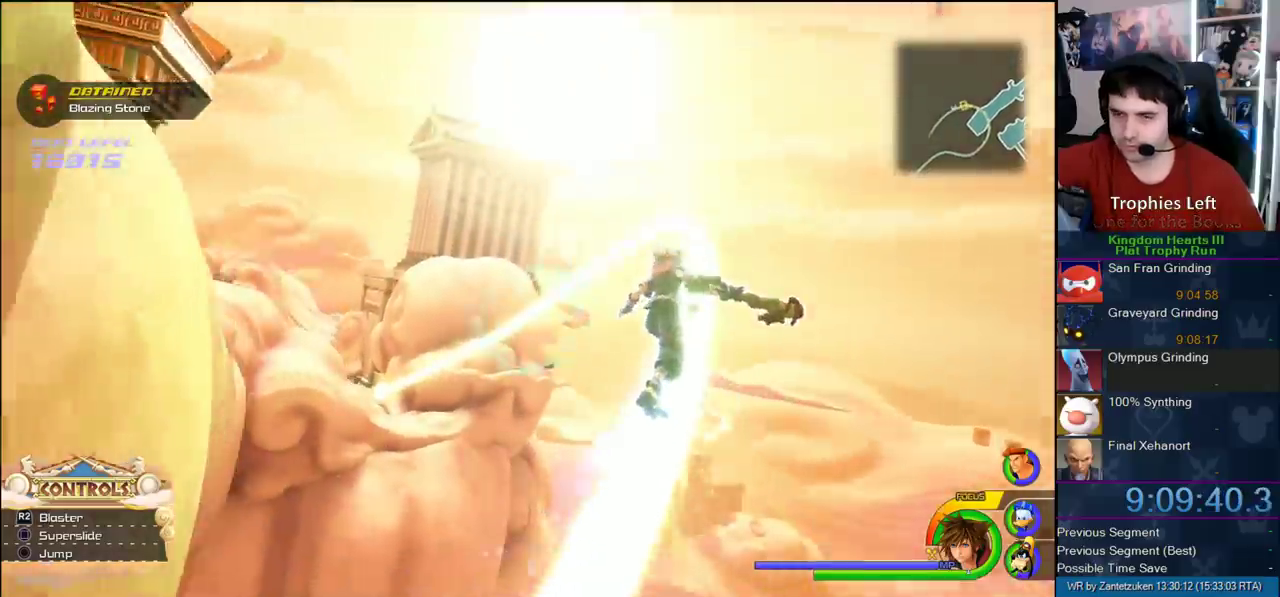
{"buttons": [], "left_stick": "center", "right_stick": "center", "events": []}
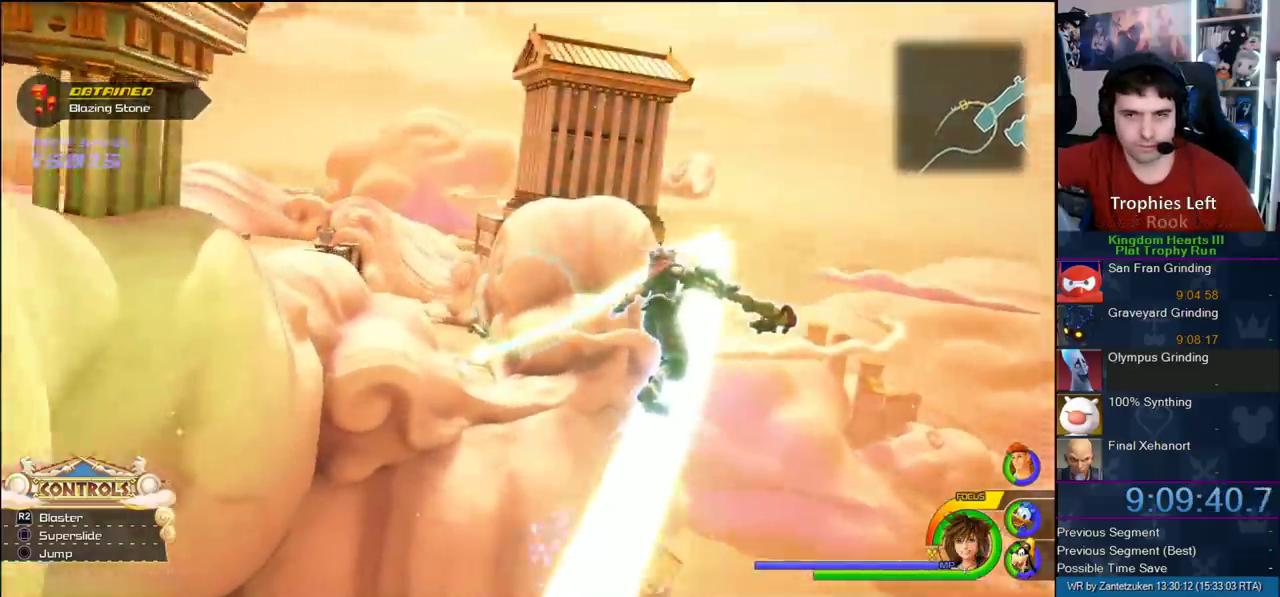
{"buttons": [], "left_stick": "center", "right_stick": "center", "events": []}